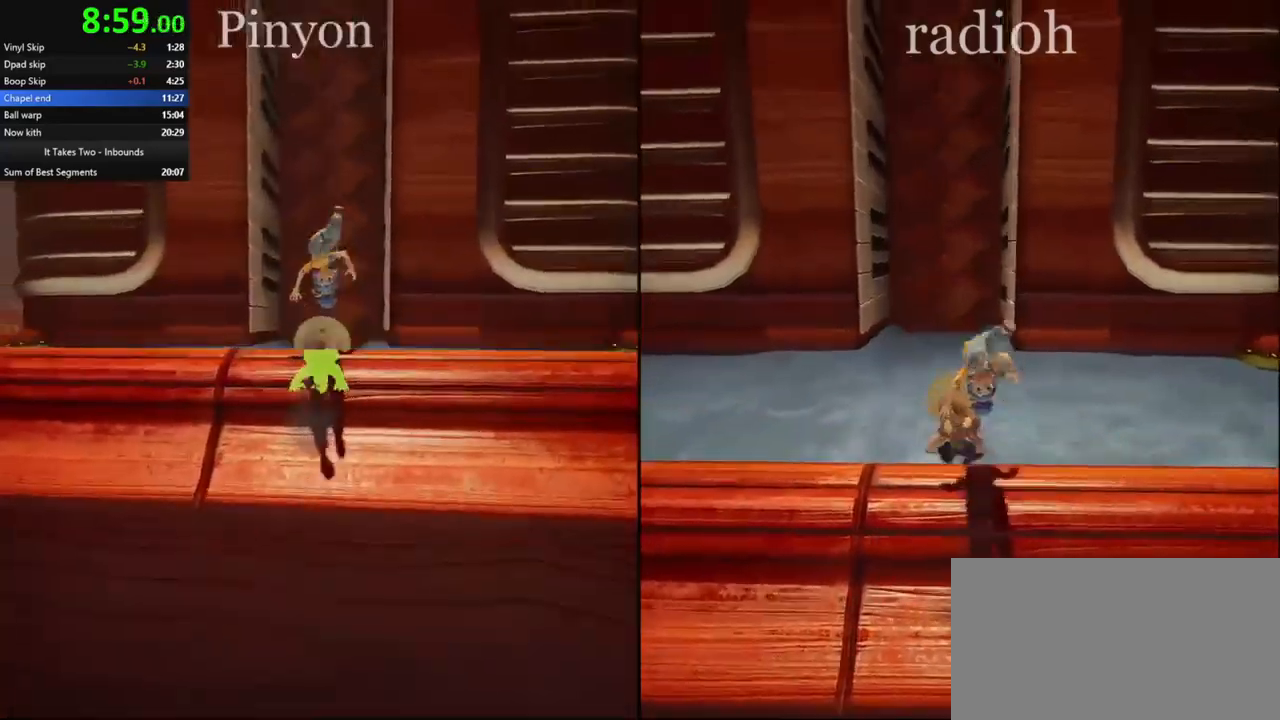
Gameplay with keyboard and mouse; each line is a JSON object with the keys and mouse buttons held at the frame after it. "events" lists presses ("down") and releases ("up") of "a", "ctrl", "d", "e", "q", "s", "shift", "space", "w", "mouse_left", "mouse_wheel", "mouse_right", "mouse_mb4" and "mouse_mb5" between this image and that frame as [ms after this image, input, new state], when the widget could be followed in between. "mouse_left", "mouse_wheel", "mouse_right", "mouse_mb4", "mouse_mb5" = the "left", "wheel", "right", "mb4", "mb5" buttons of the "mouse" list. No other keys are recorded. "wheel" means that the mouse wheel is clicked or scrolled. Mouse movement is not recorded.
{"keys": ["a", "w"], "mouse": [], "events": [[17, "mouse_right", "down"], [184, "mouse_right", "up"], [417, "a", "down"]]}
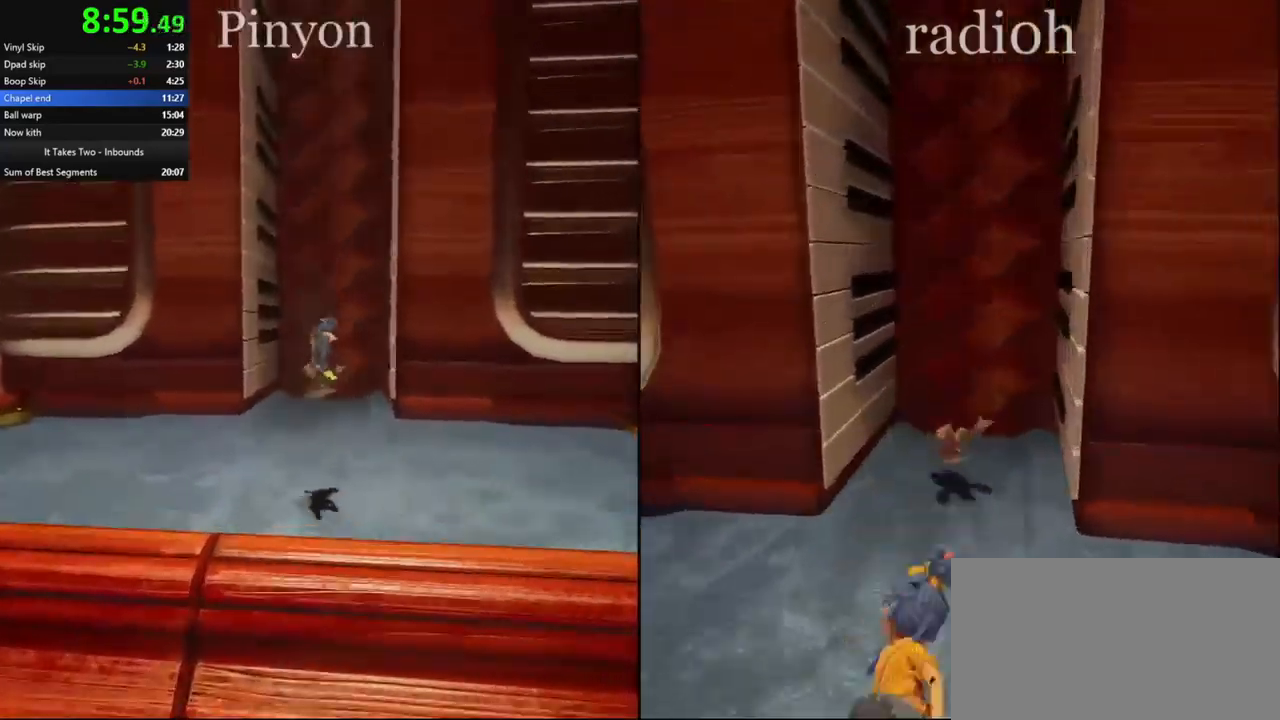
{"keys": ["a"], "mouse": [], "events": [[67, "space", "down"], [167, "space", "up"], [200, "w", "up"], [284, "space", "down"], [334, "space", "up"], [434, "space", "down"], [467, "space", "up"]]}
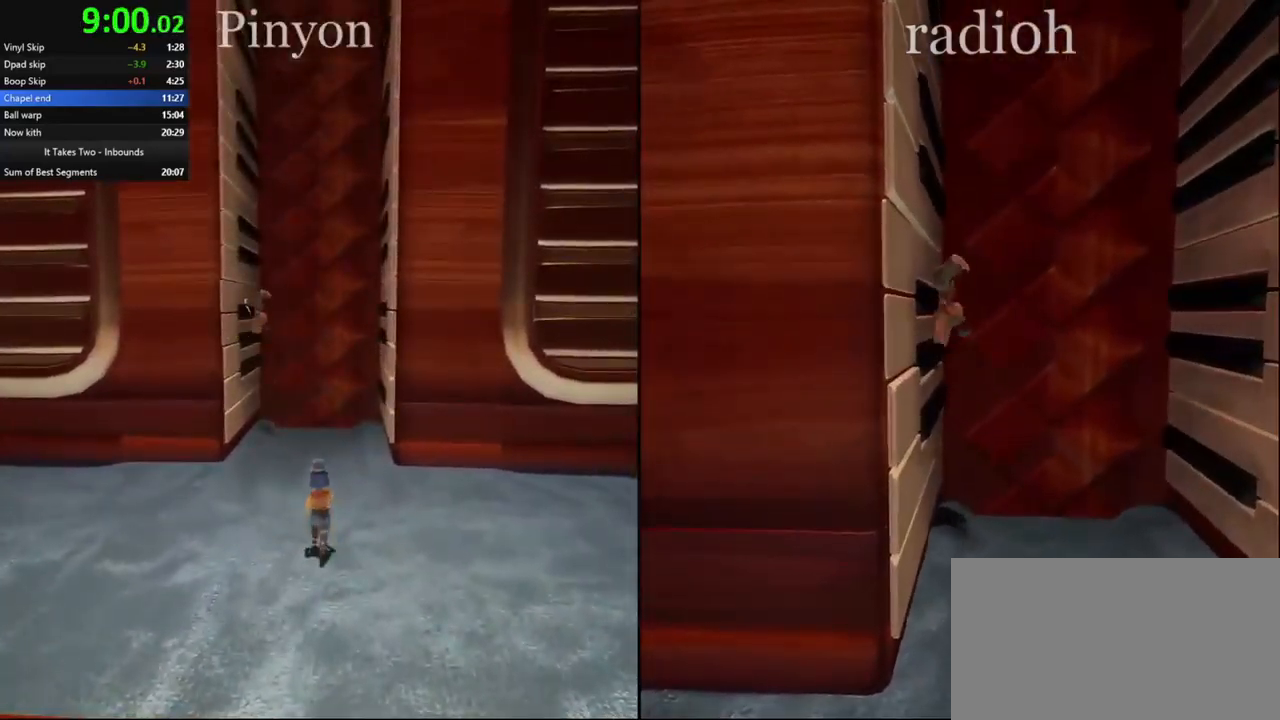
{"keys": [], "mouse": [], "events": [[50, "space", "down"], [100, "space", "up"], [167, "space", "down"], [184, "a", "up"], [234, "space", "up"], [317, "space", "down"], [367, "space", "up"], [384, "space", "down"], [434, "space", "up"]]}
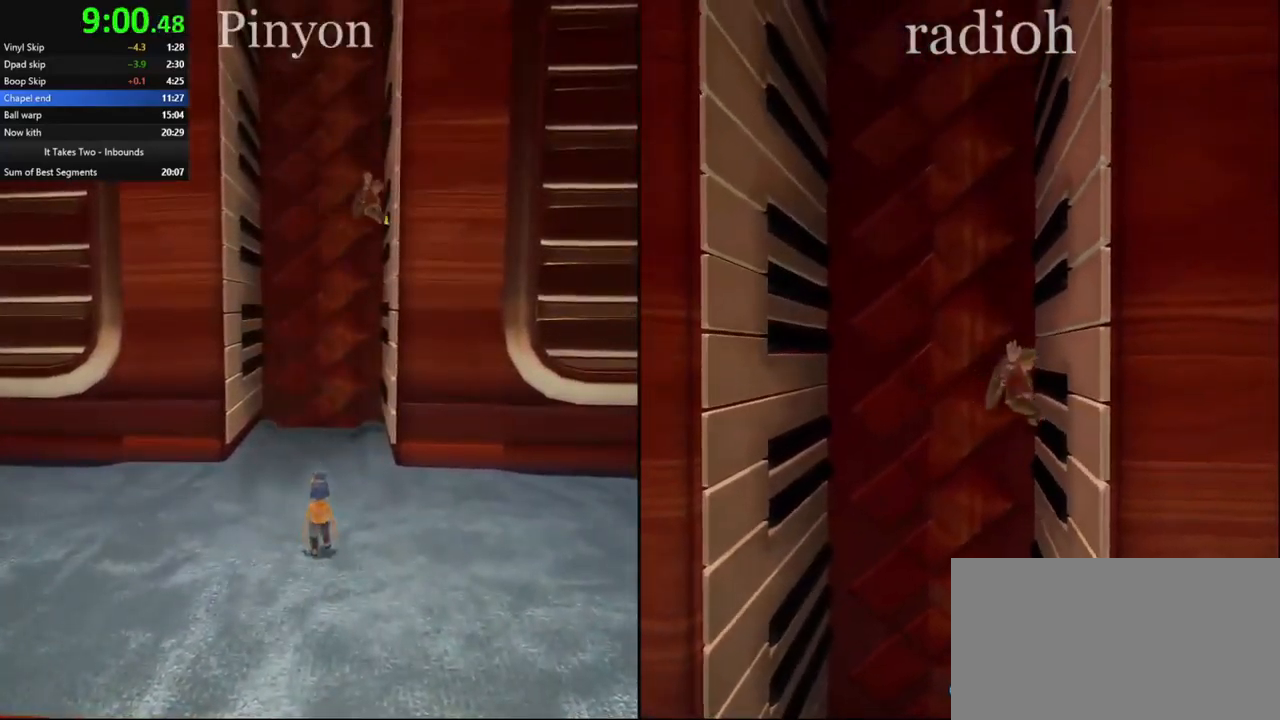
{"keys": [], "mouse": [], "events": [[17, "space", "down"], [117, "space", "up"], [184, "space", "down"], [200, "space", "up"], [267, "space", "down"], [300, "space", "up"], [334, "space", "down"], [367, "space", "up"], [400, "space", "down"], [434, "space", "up"], [484, "space", "down"], [500, "space", "up"]]}
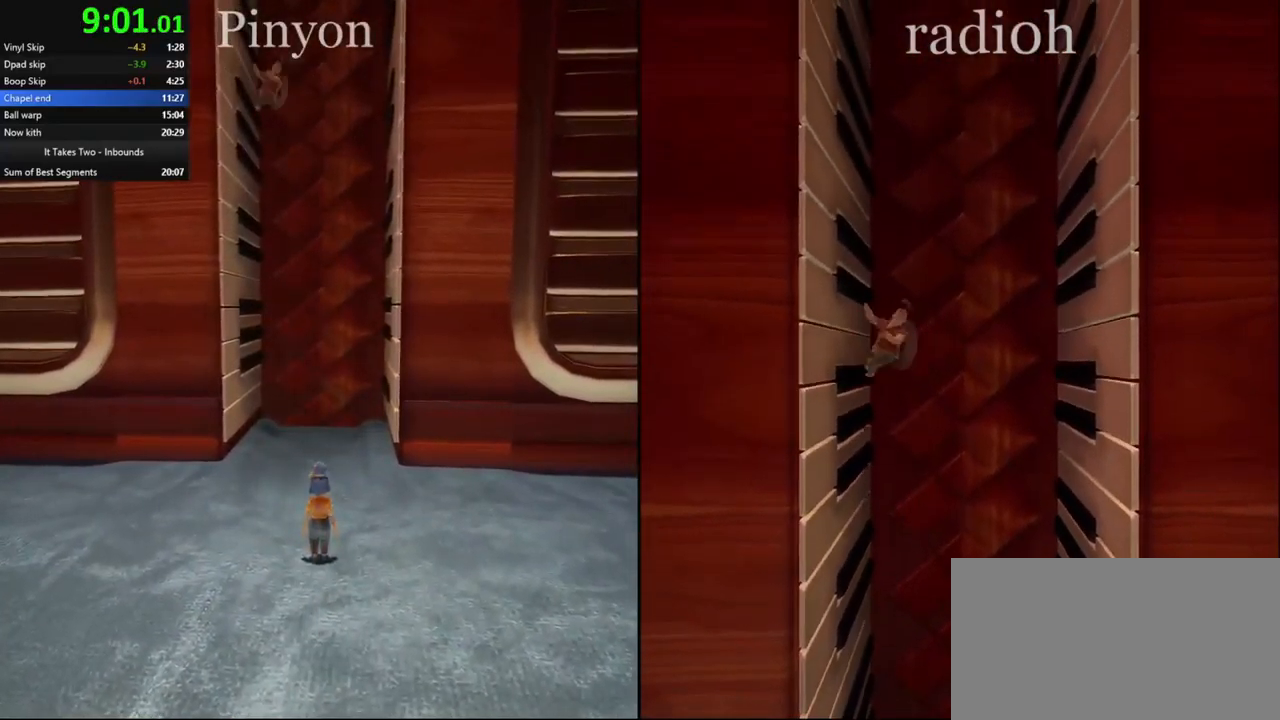
{"keys": [], "mouse": [], "events": [[67, "space", "down"], [84, "space", "up"], [217, "space", "down"], [234, "space", "up"], [450, "space", "down"], [484, "space", "up"]]}
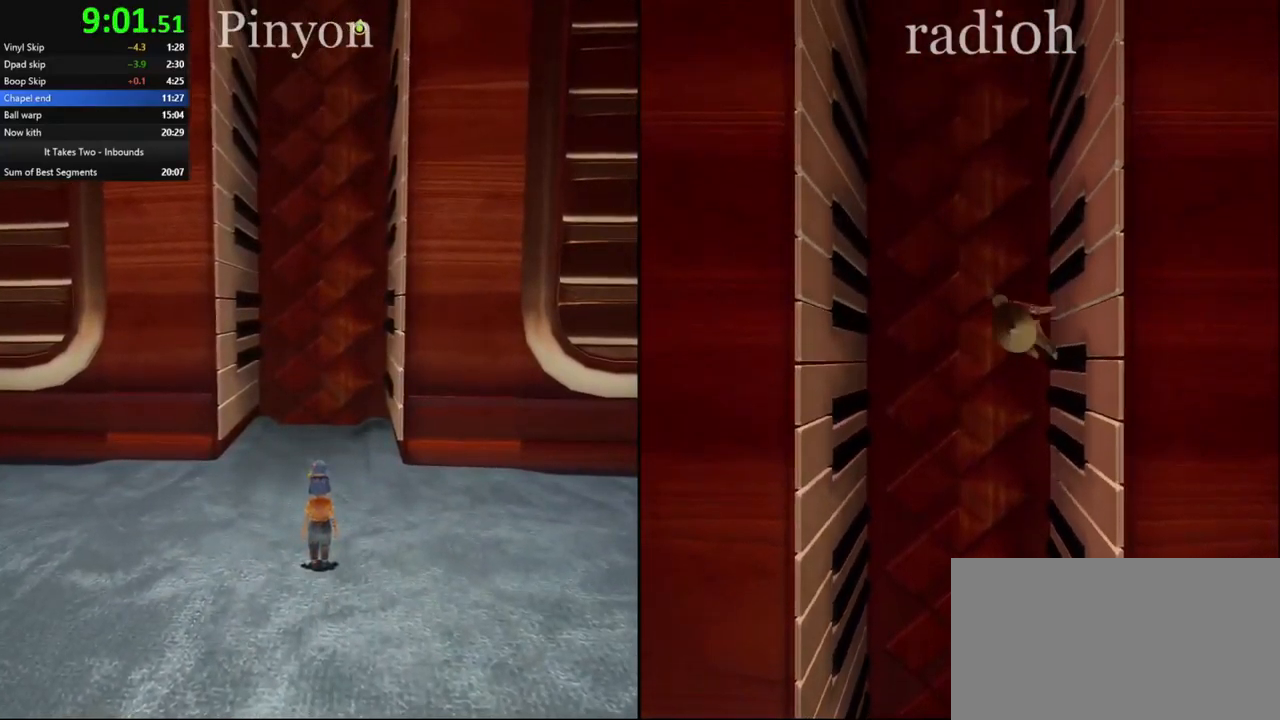
{"keys": [], "mouse": [], "events": [[117, "space", "down"], [134, "space", "up"], [384, "space", "down"], [400, "space", "up"], [450, "space", "down"], [467, "space", "up"]]}
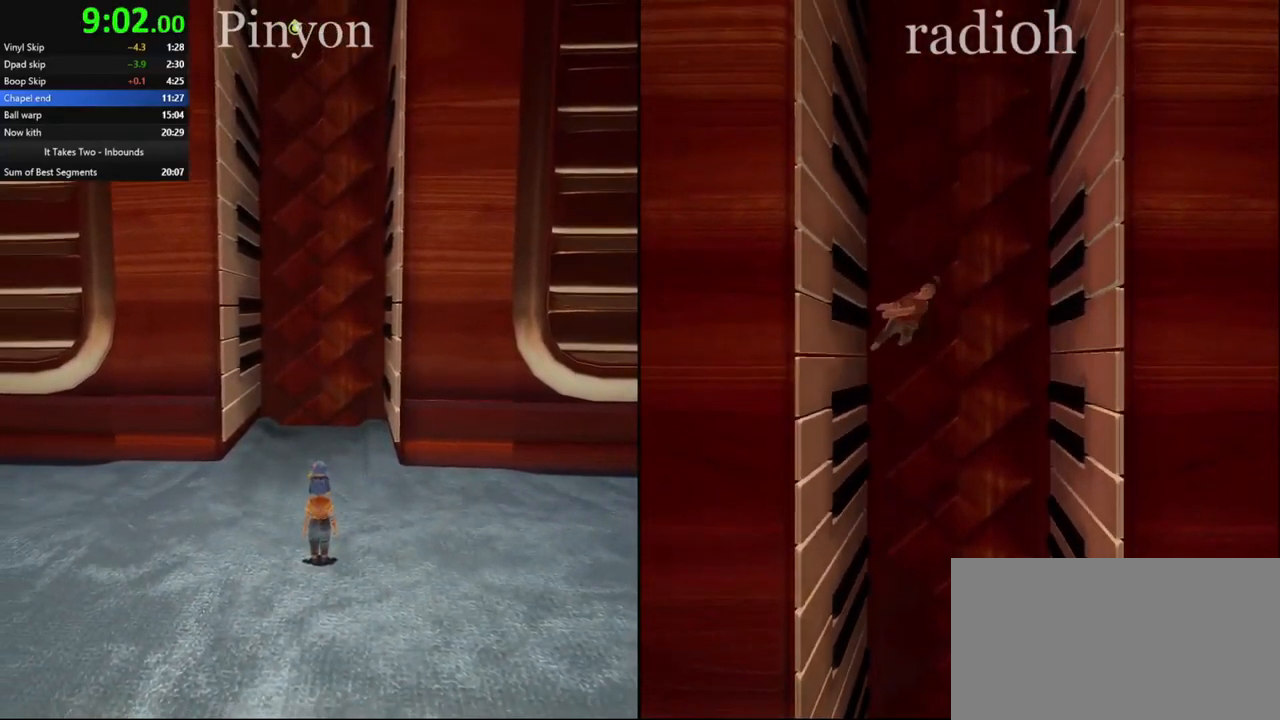
{"keys": [], "mouse": [], "events": [[400, "space", "down"], [417, "space", "up"]]}
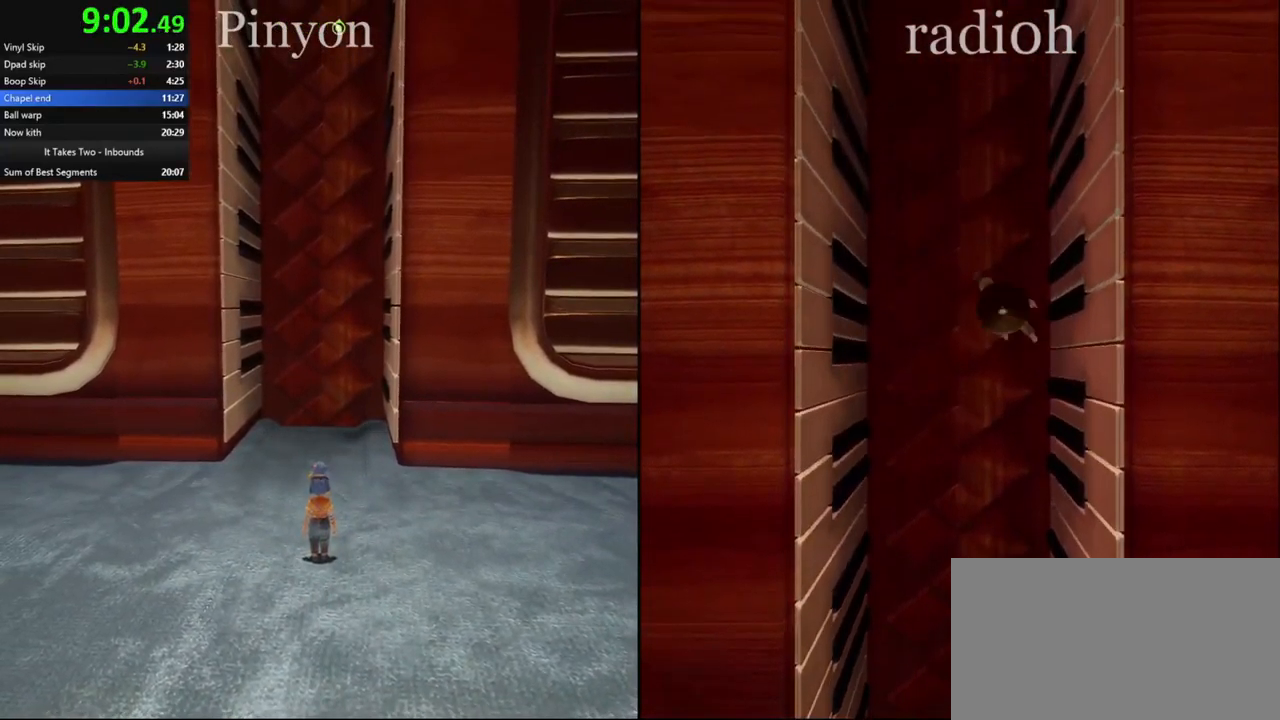
{"keys": ["space"], "mouse": [], "events": [[184, "space", "down"], [200, "space", "up"], [334, "space", "down"], [350, "space", "up"], [400, "space", "down"], [417, "space", "up"], [484, "space", "down"]]}
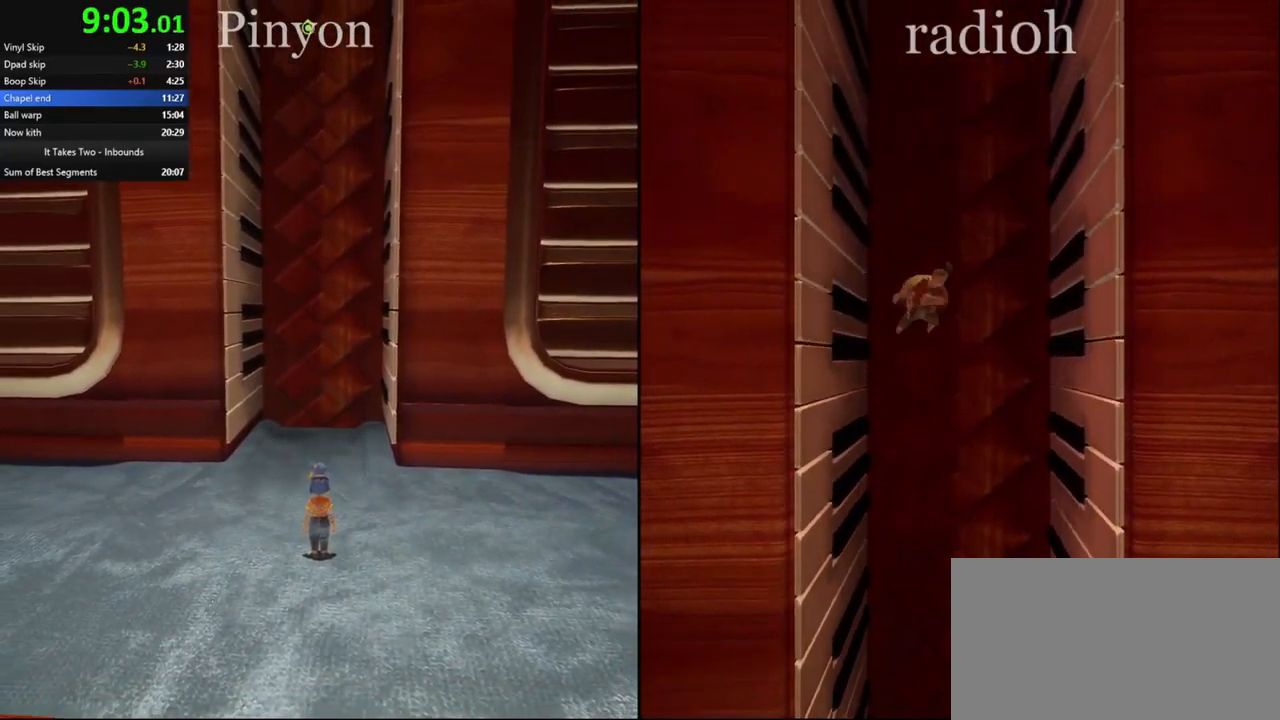
{"keys": [], "mouse": [], "events": [[17, "space", "up"], [150, "space", "down"], [167, "space", "up"], [217, "space", "down"], [234, "space", "up"], [300, "space", "down"], [317, "space", "up"], [384, "space", "down"], [400, "space", "up"]]}
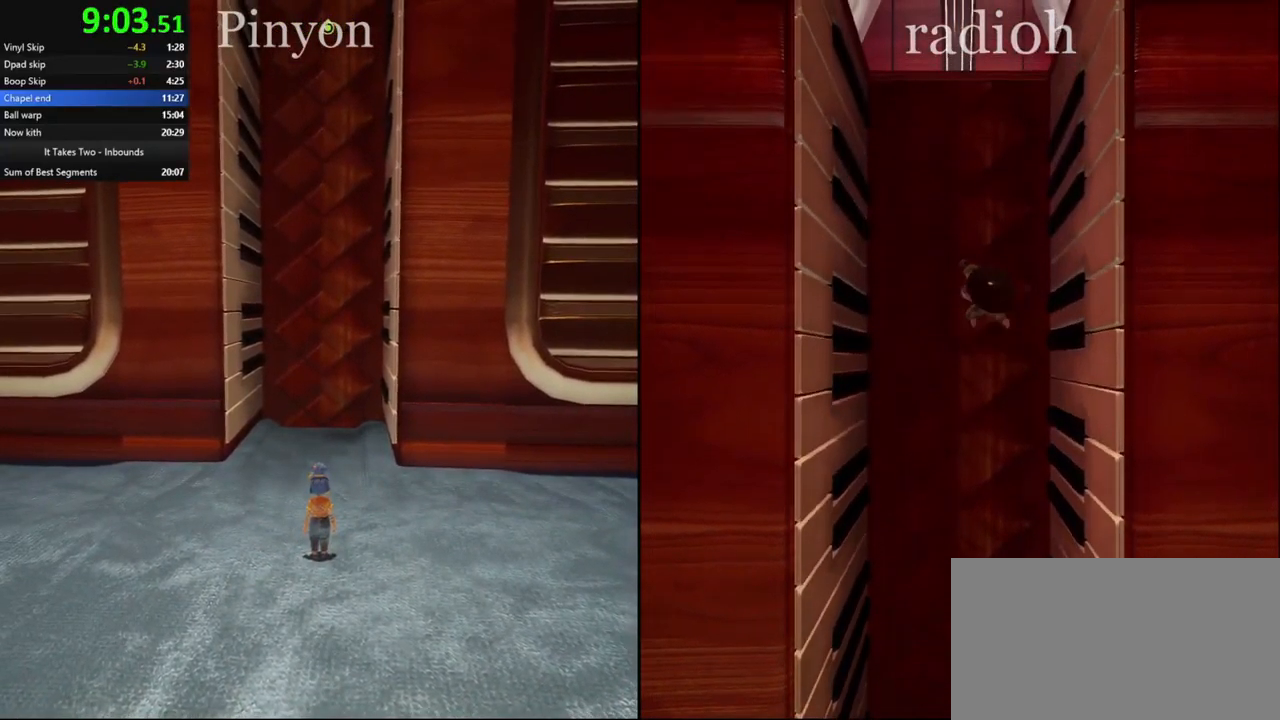
{"keys": [], "mouse": [], "events": [[50, "space", "down"], [67, "space", "up"], [117, "space", "down"], [167, "space", "up"], [217, "space", "down"], [250, "space", "up"], [284, "space", "down"], [317, "space", "up"], [384, "space", "down"], [401, "space", "up"], [451, "space", "down"], [484, "space", "up"]]}
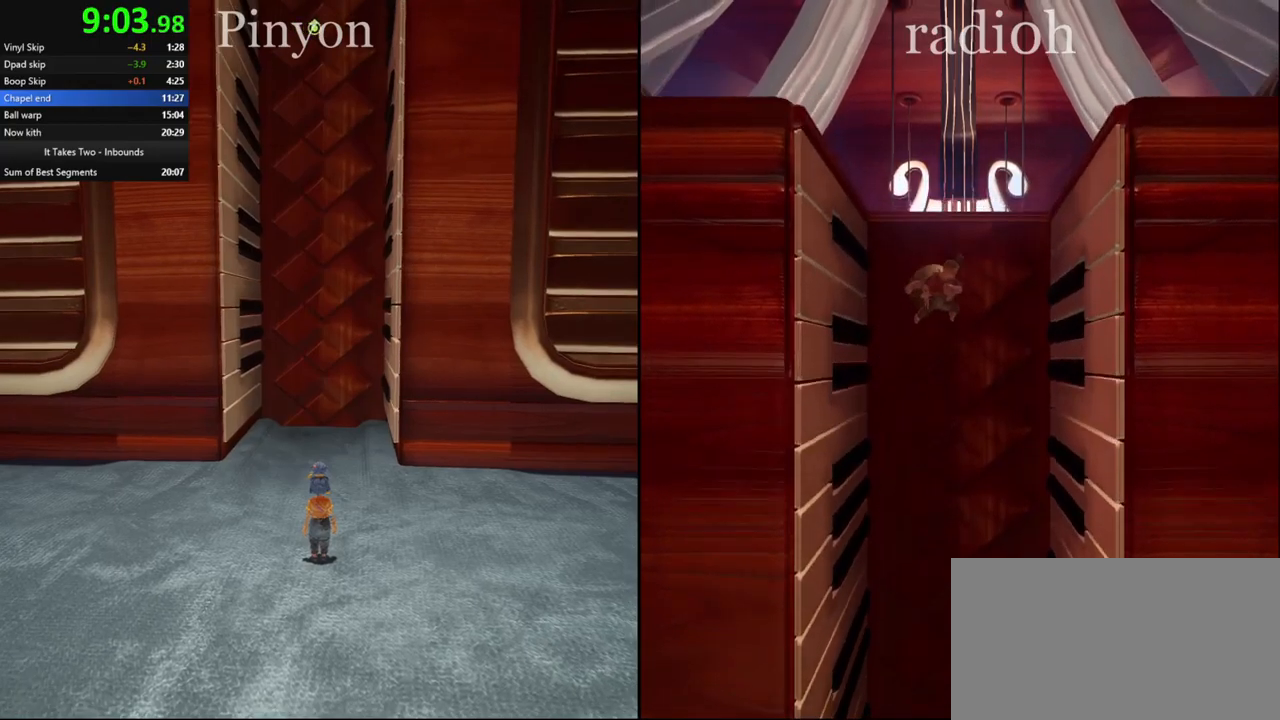
{"keys": [], "mouse": [], "events": [[133, "space", "down"], [150, "space", "up"]]}
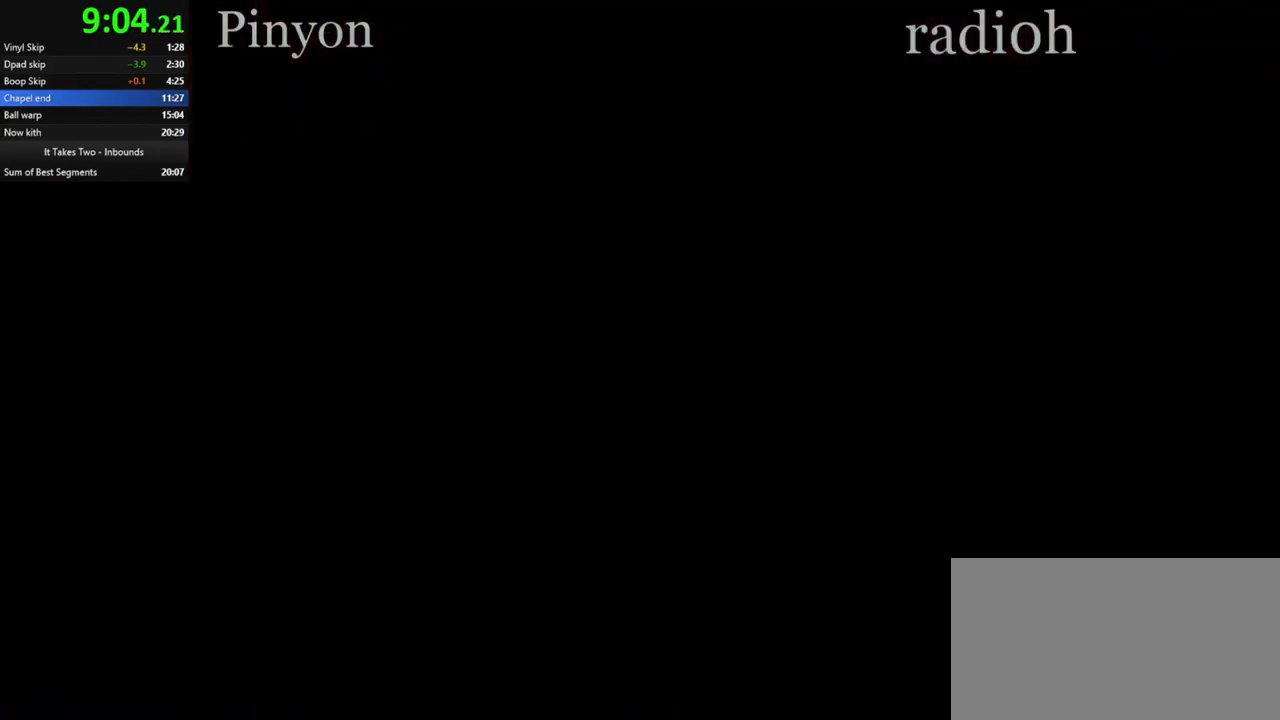
{"keys": [], "mouse": [], "events": []}
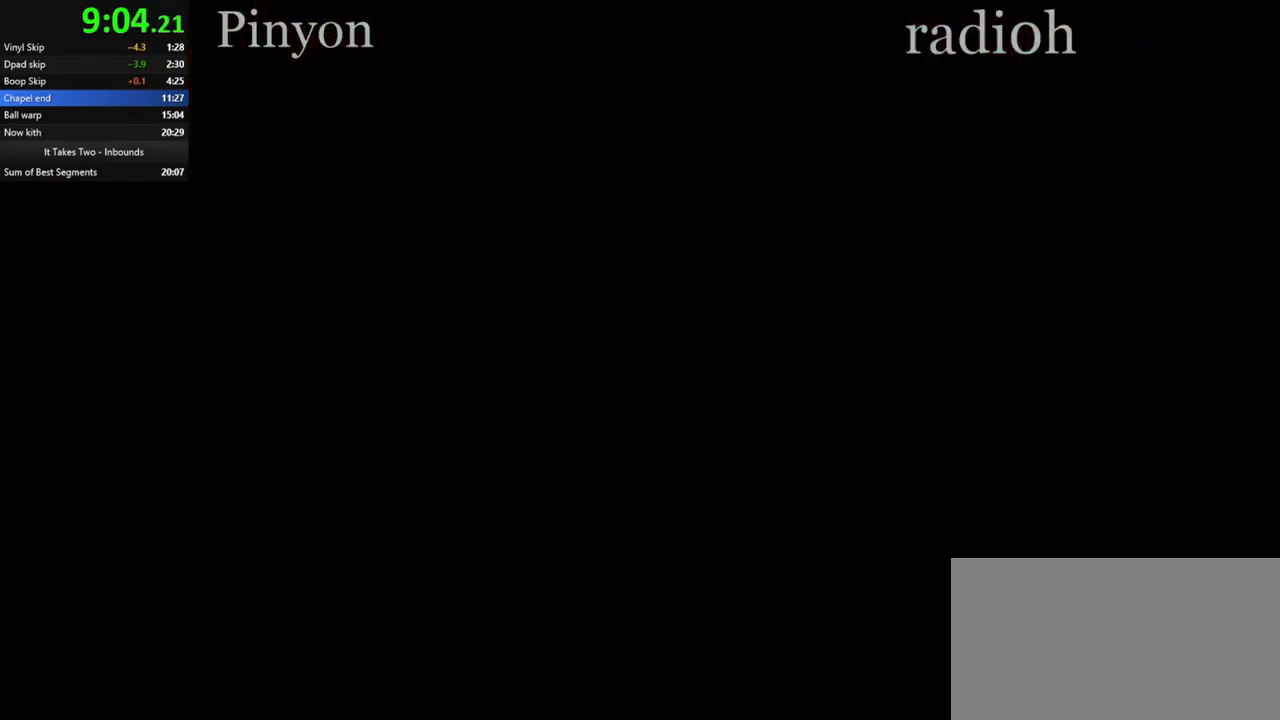
{"keys": [], "mouse": [], "events": []}
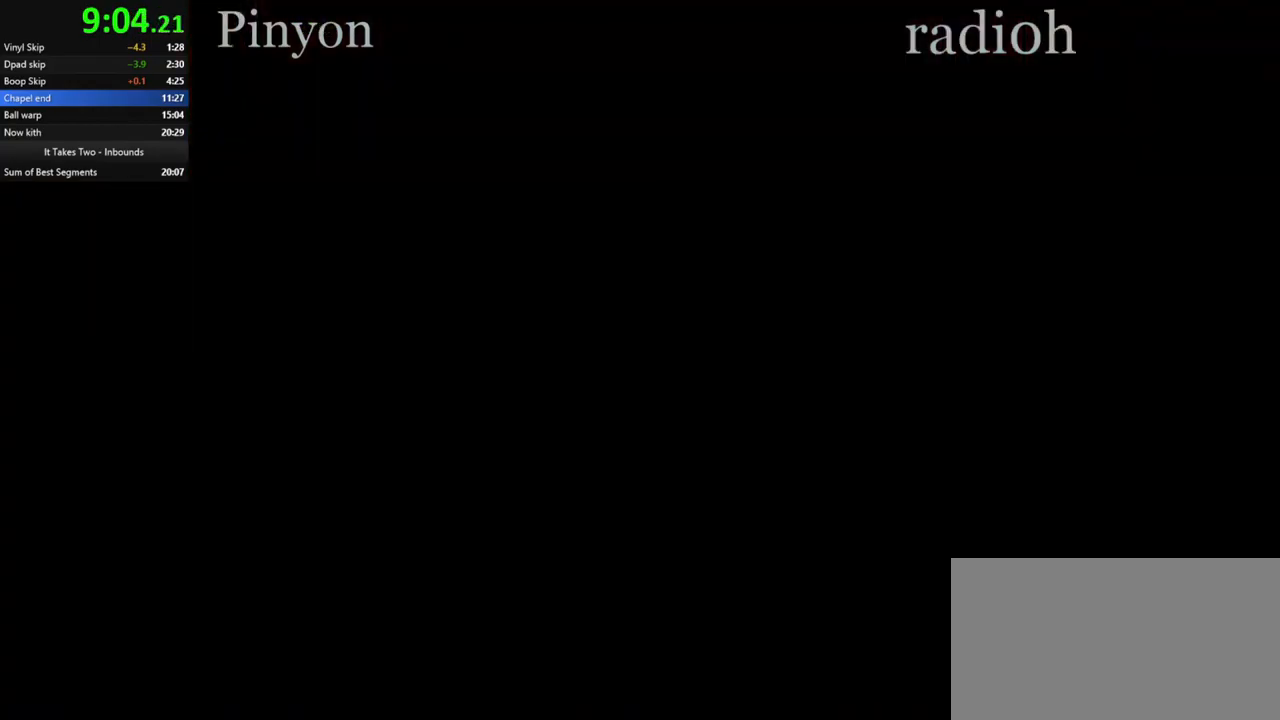
{"keys": [], "mouse": [], "events": []}
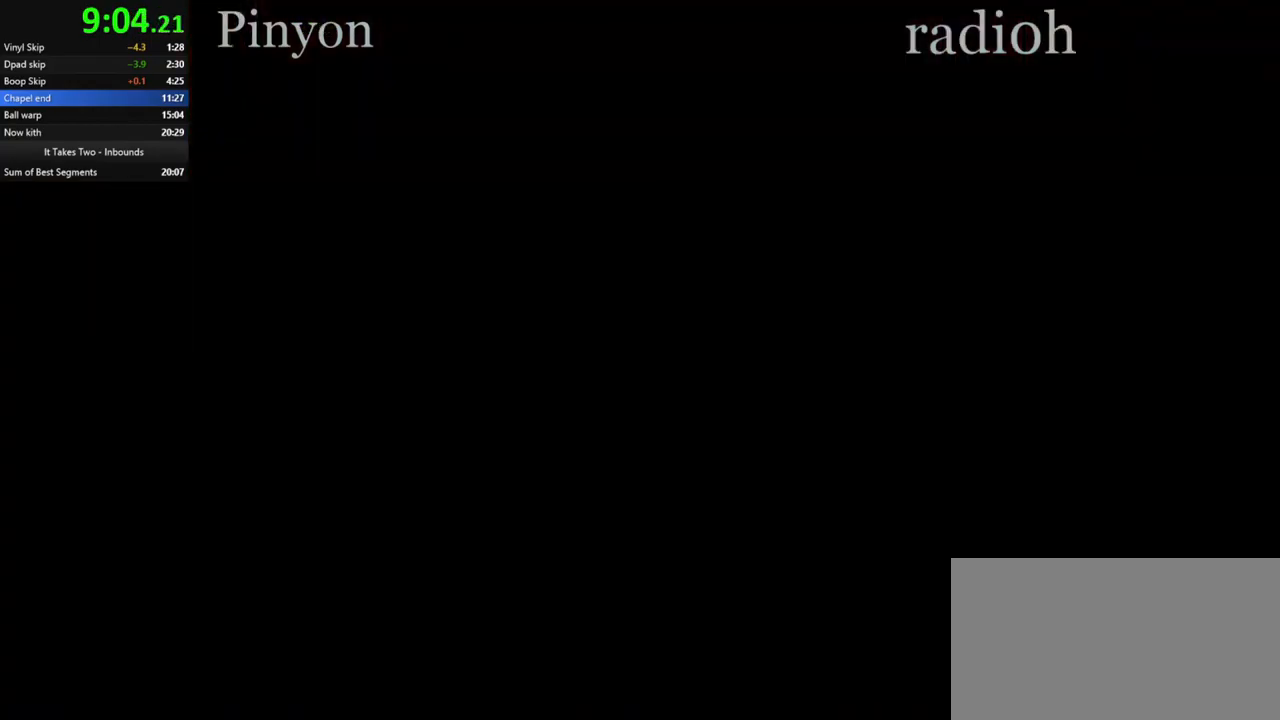
{"keys": [], "mouse": [], "events": []}
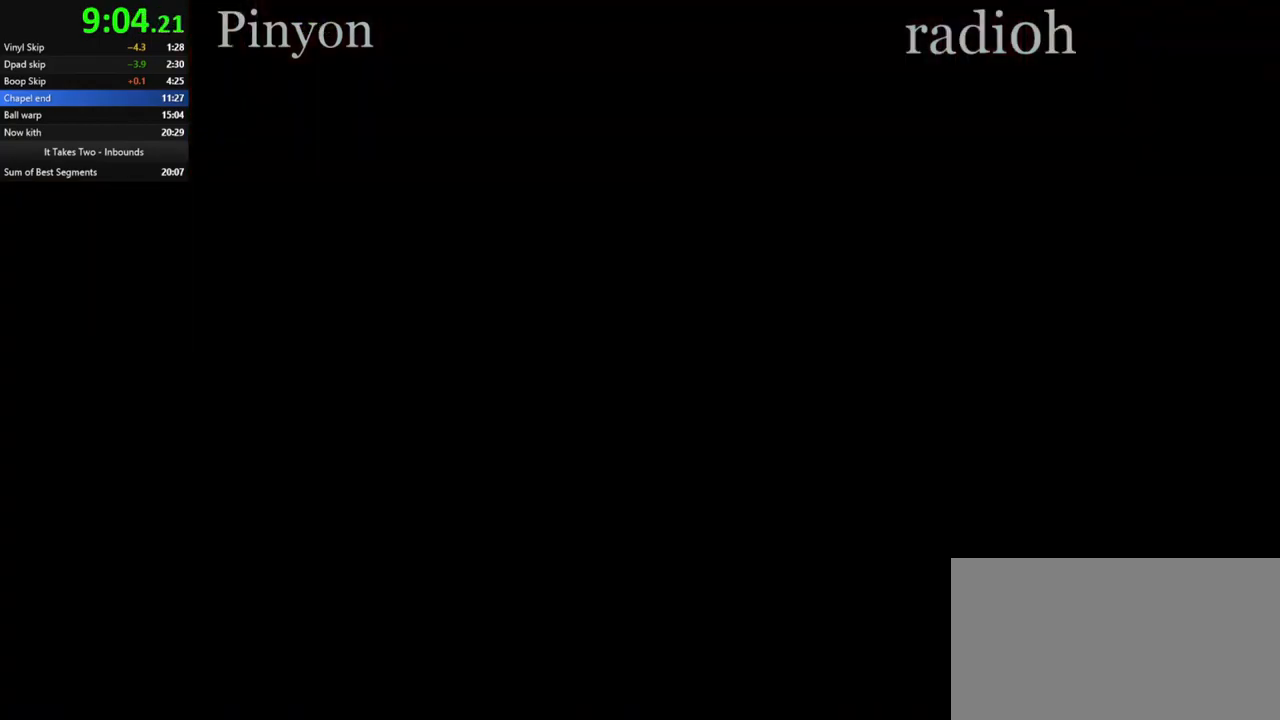
{"keys": [], "mouse": [], "events": []}
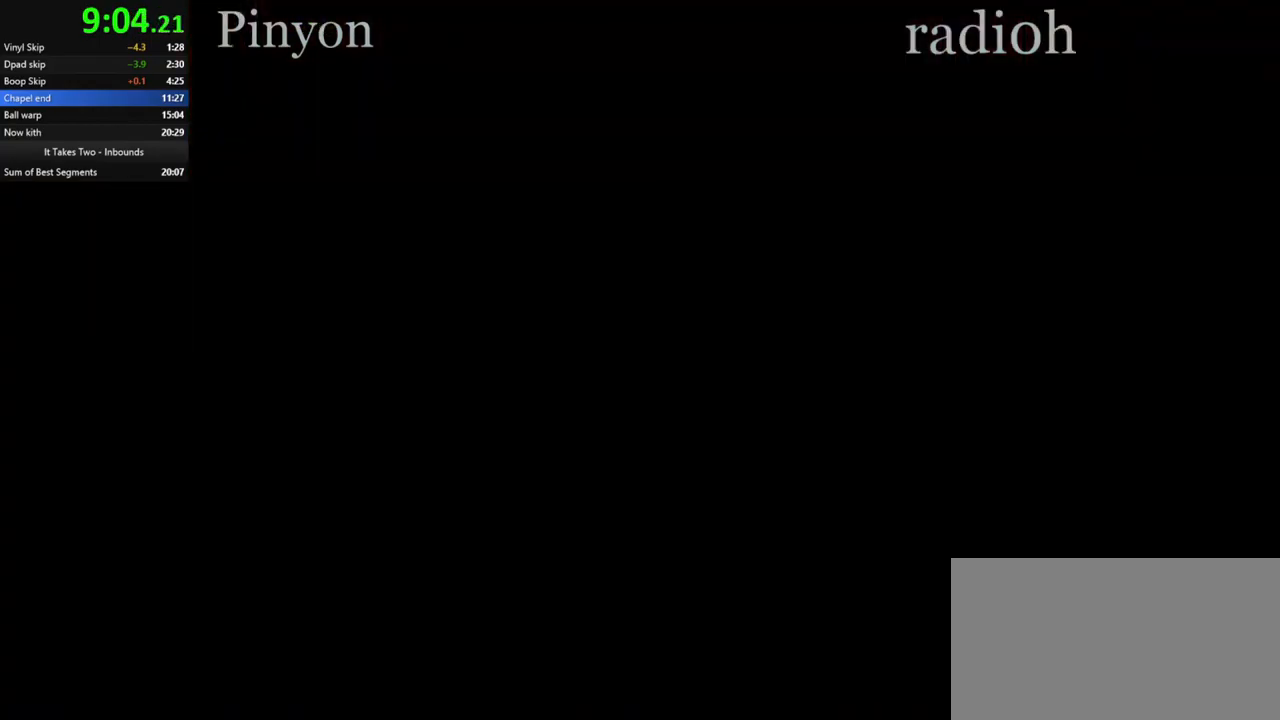
{"keys": [], "mouse": [], "events": []}
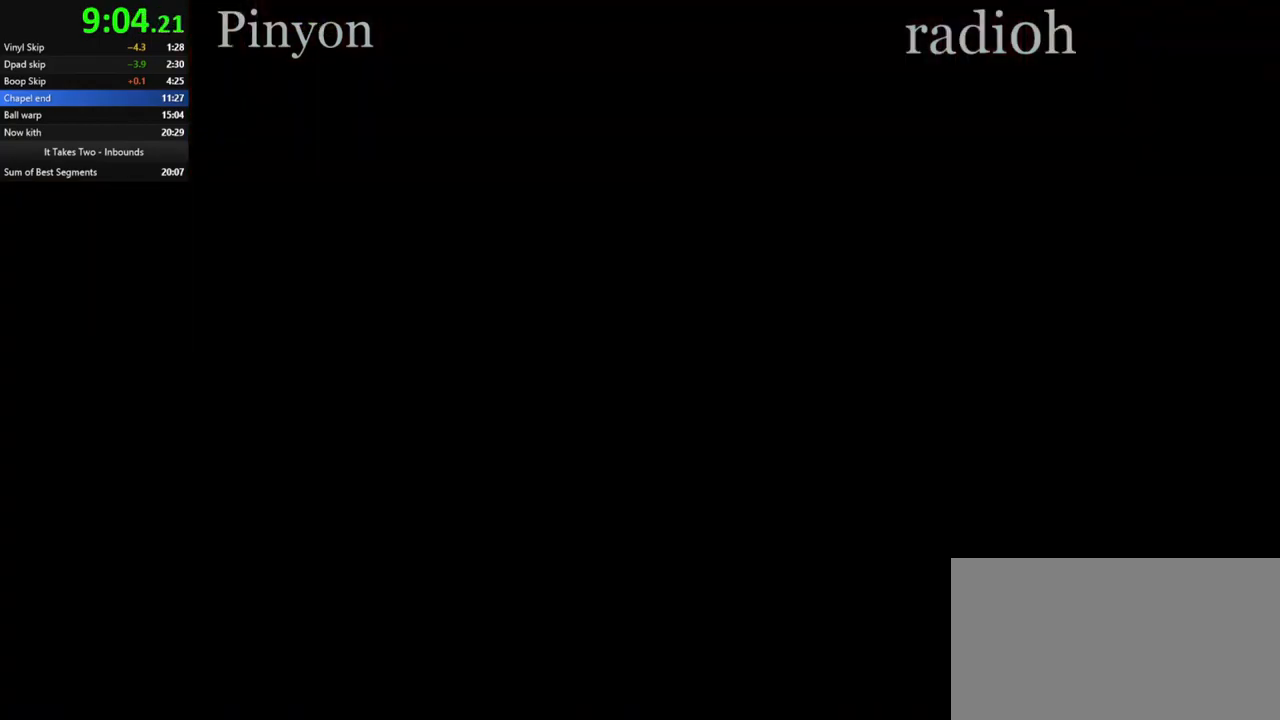
{"keys": [], "mouse": [], "events": []}
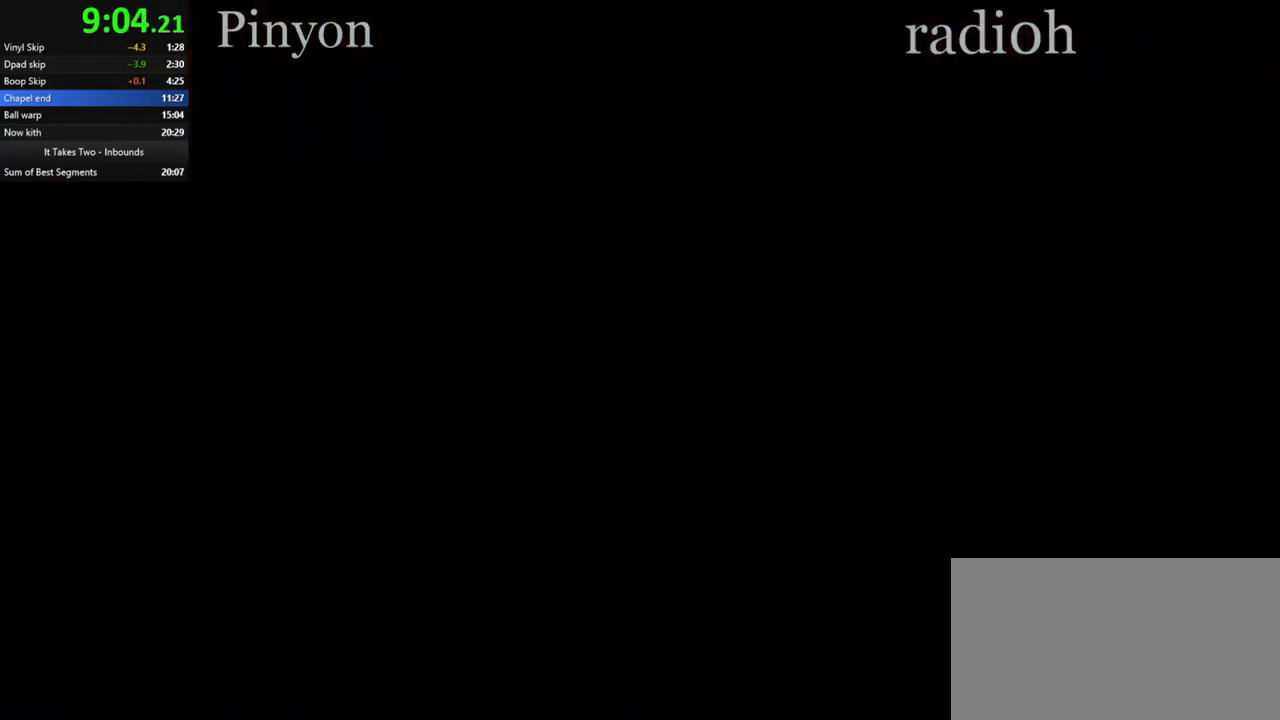
{"keys": ["w"], "mouse": [], "events": [[350, "d", "down"], [367, "w", "down"], [433, "d", "up"]]}
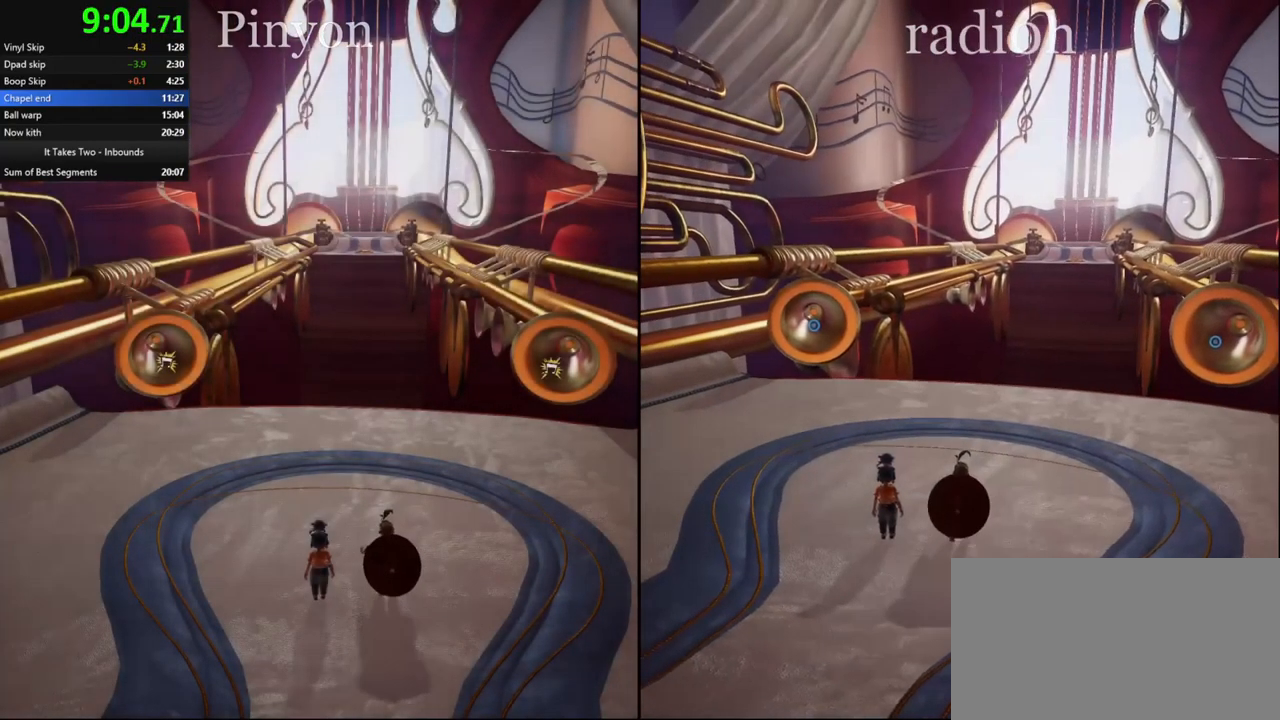
{"keys": ["w"], "mouse": [], "events": [[50, "a", "down"], [117, "a", "up"], [167, "mouse_right", "down"], [283, "mouse_right", "up"]]}
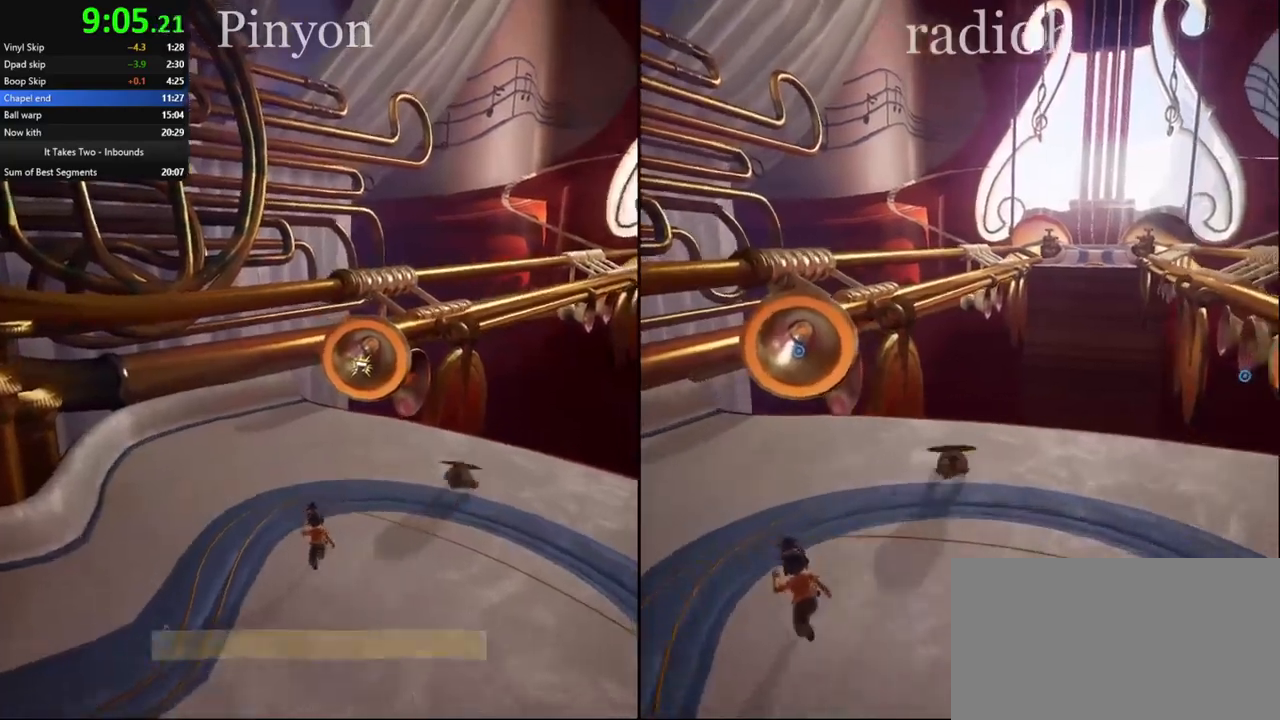
{"keys": ["s", "space"], "mouse": [], "events": [[84, "mouse_right", "down"], [217, "mouse_right", "up"], [234, "space", "down"], [284, "w", "up"], [317, "space", "up"], [400, "s", "down"], [450, "space", "down"]]}
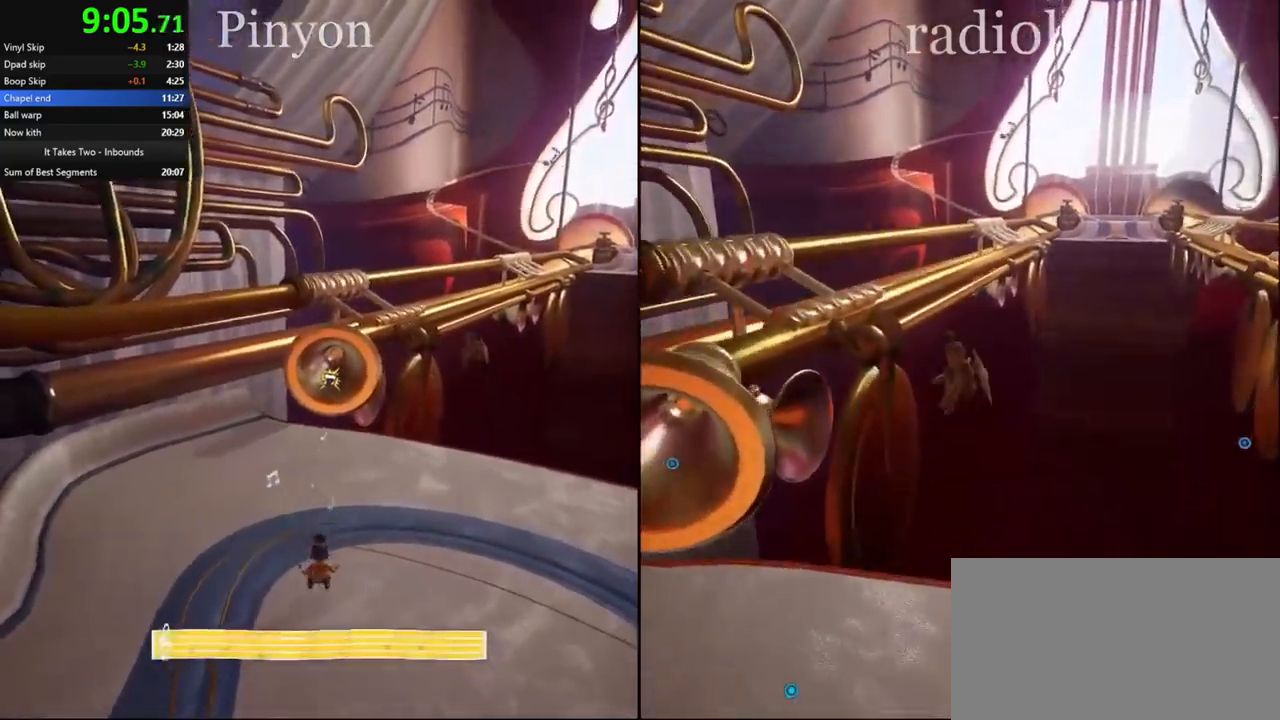
{"keys": ["s", "space"], "mouse": [], "events": []}
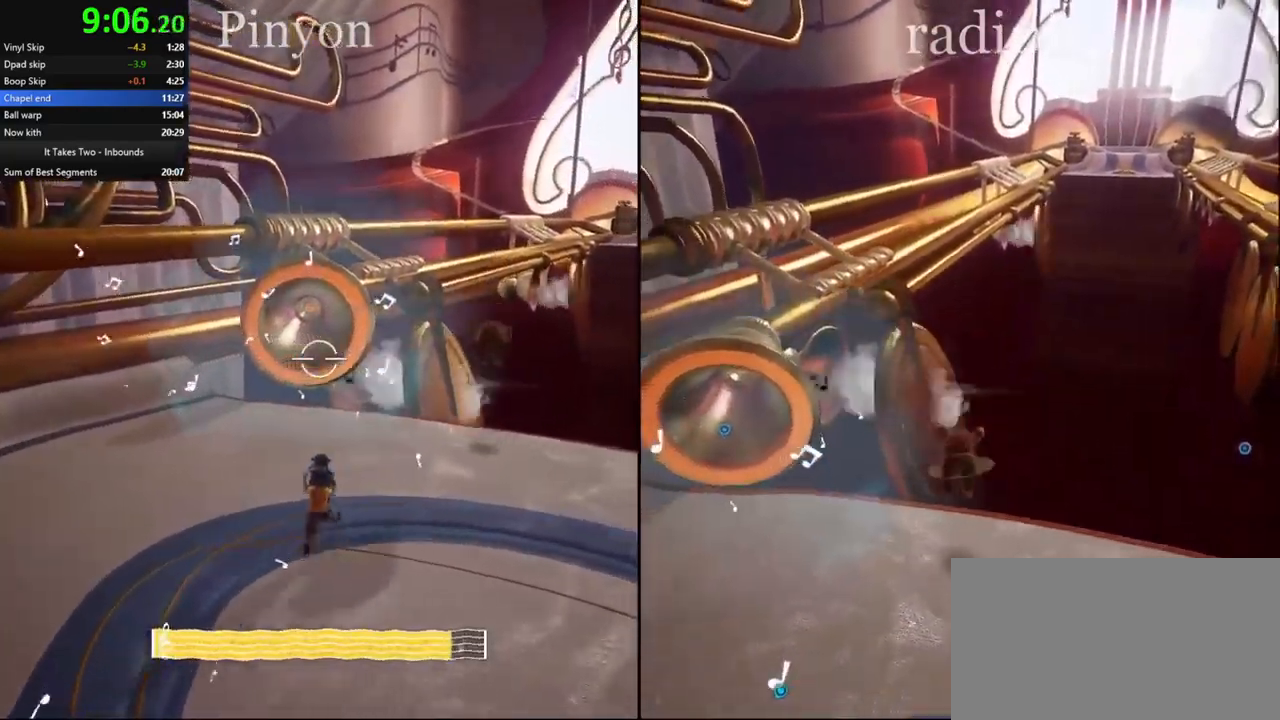
{"keys": ["w"], "mouse": [], "events": [[67, "space", "up"], [117, "d", "down"], [117, "s", "up"], [217, "w", "down"], [234, "d", "up"], [384, "space", "down"], [467, "space", "up"]]}
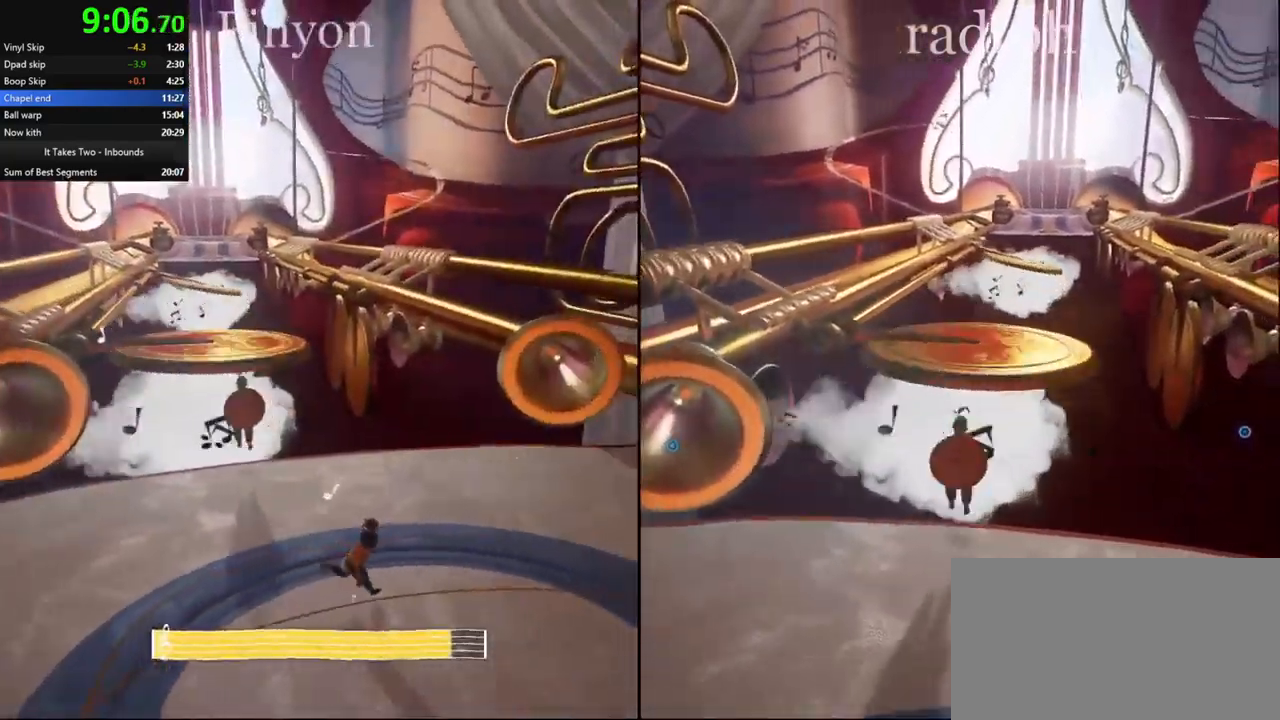
{"keys": ["w"], "mouse": [], "events": [[150, "space", "down"], [317, "mouse_right", "down"], [434, "mouse_right", "up"], [484, "space", "up"]]}
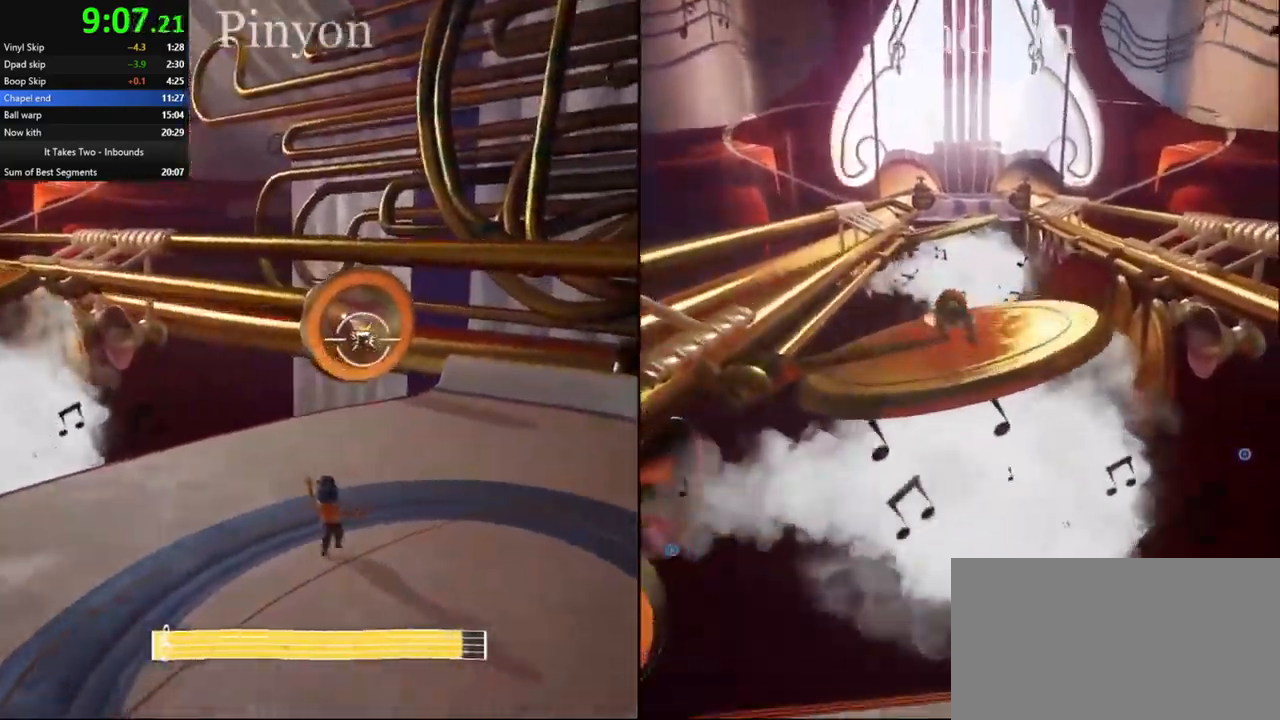
{"keys": ["w"], "mouse": [], "events": [[317, "space", "down"], [367, "mouse_right", "down"], [400, "mouse_right", "up"], [434, "space", "up"]]}
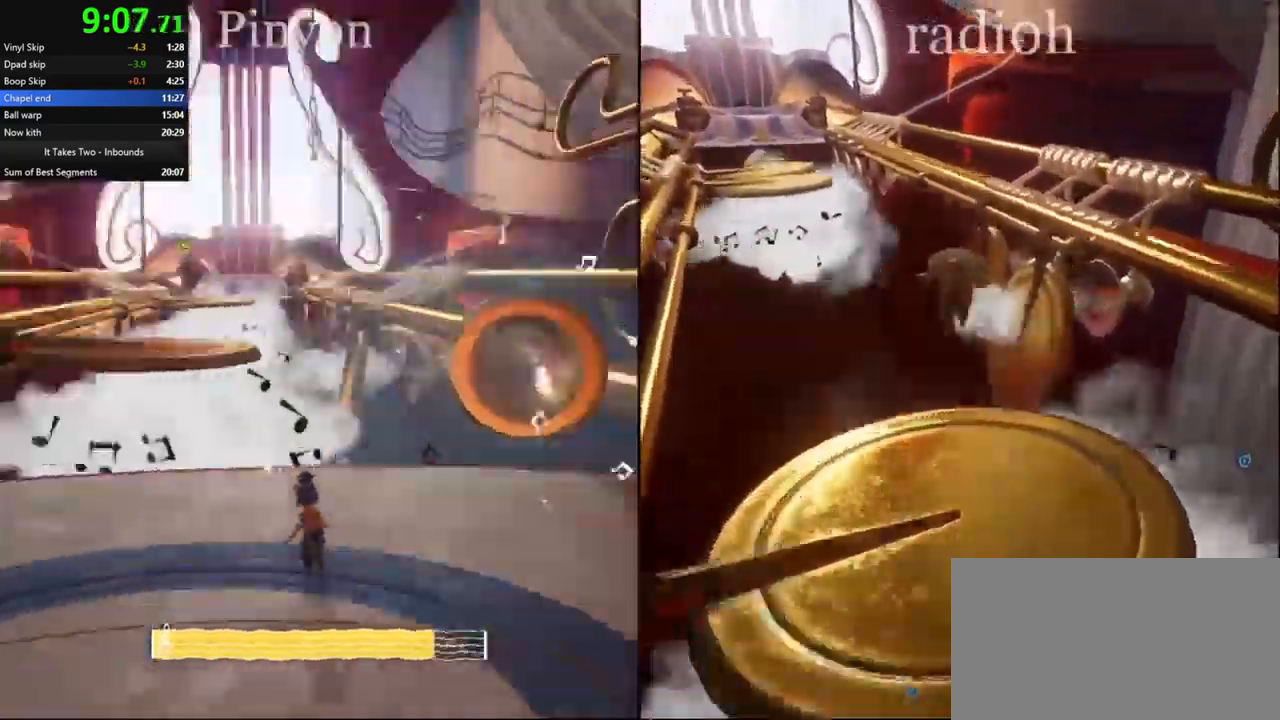
{"keys": ["space", "w"], "mouse": [], "events": [[284, "space", "down"]]}
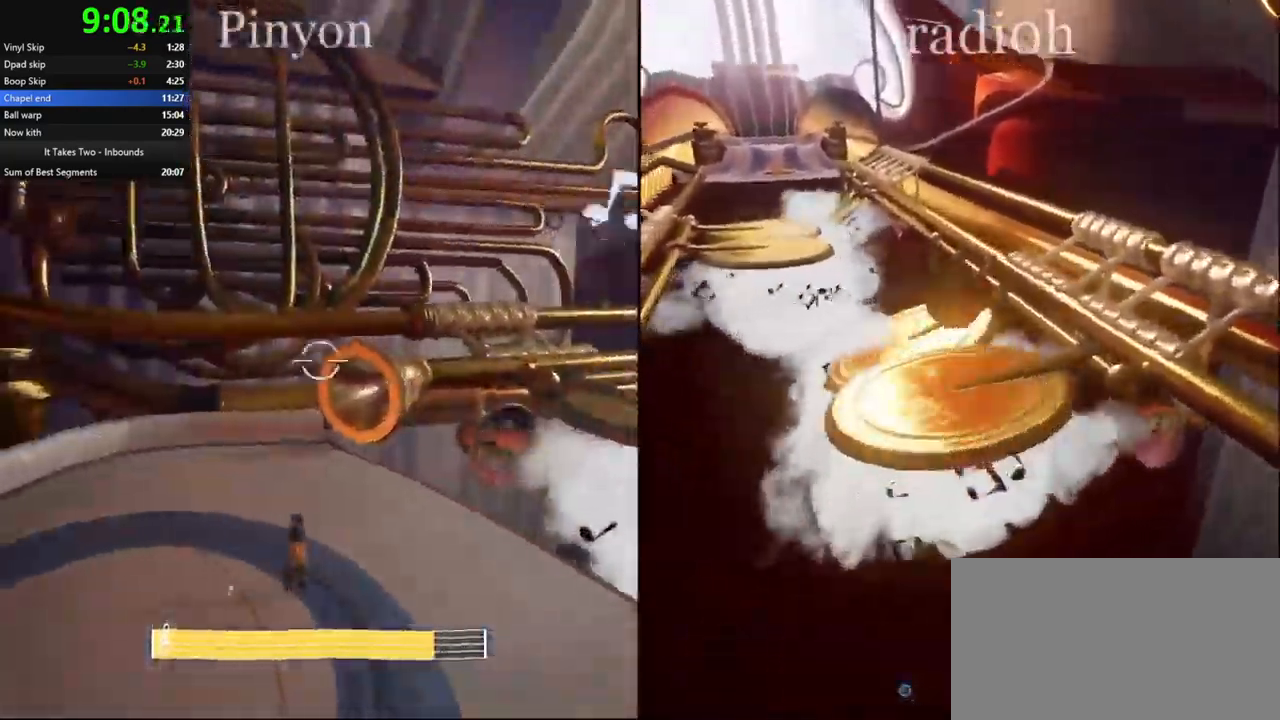
{"keys": ["space"], "mouse": [], "events": [[84, "mouse_right", "down"], [300, "mouse_right", "up"], [317, "space", "up"], [484, "w", "up"], [500, "space", "down"]]}